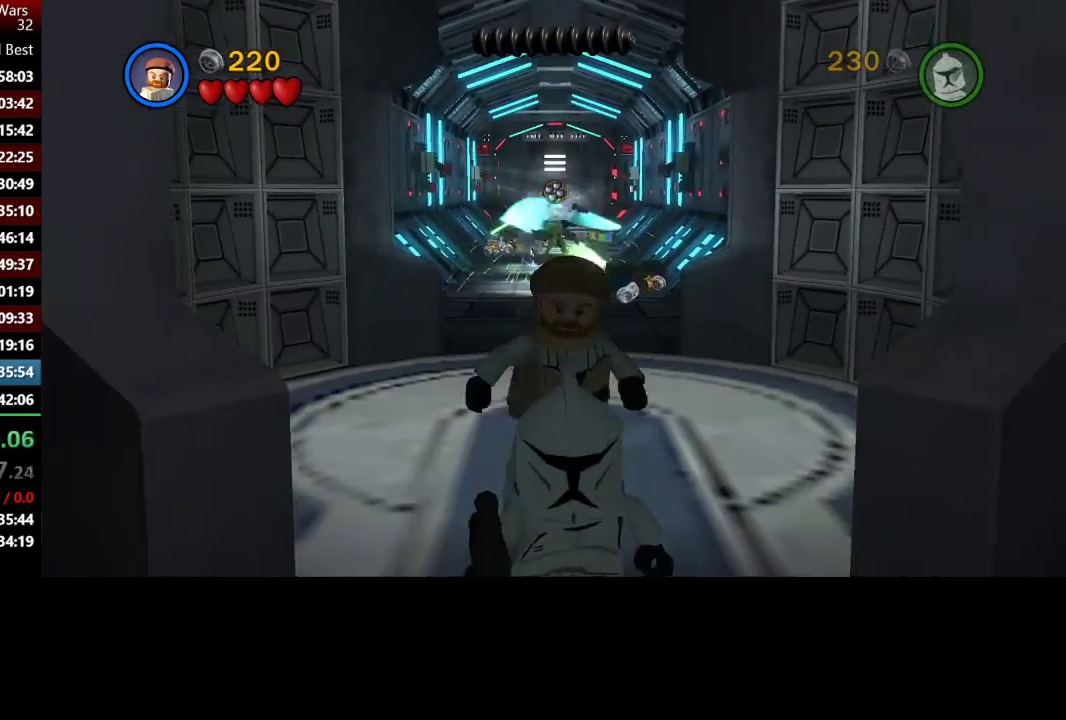
Gameplay with a controller (Xbox layout); each line is a JSON object with the inputs held at the frame after it. "events" lists button and stick changes between this image and that frame as [ms after this image, input, new state], when the widget could be followed in between.
{"buttons": [], "left_stick": "down", "right_stick": "center", "events": [[100, "A", "up"], [267, "A", "down"], [367, "A", "up"]]}
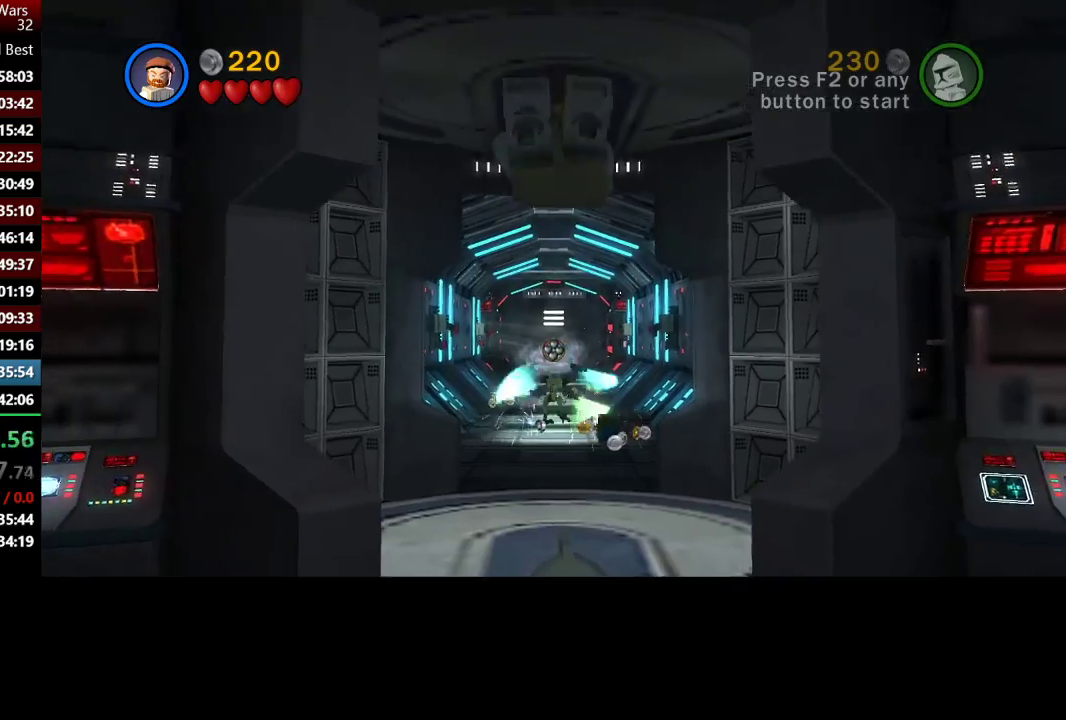
{"buttons": [], "left_stick": "down", "right_stick": "center", "events": []}
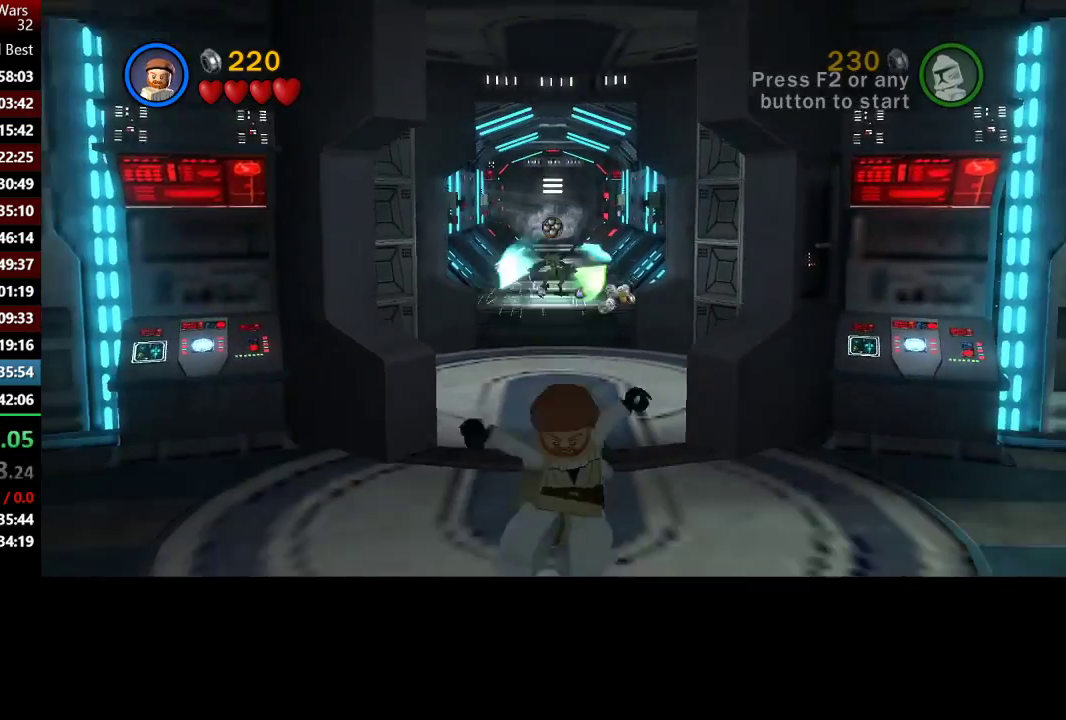
{"buttons": ["A"], "left_stick": "down", "right_stick": "center", "events": [[67, "A", "down"], [200, "A", "up"], [400, "A", "down"]]}
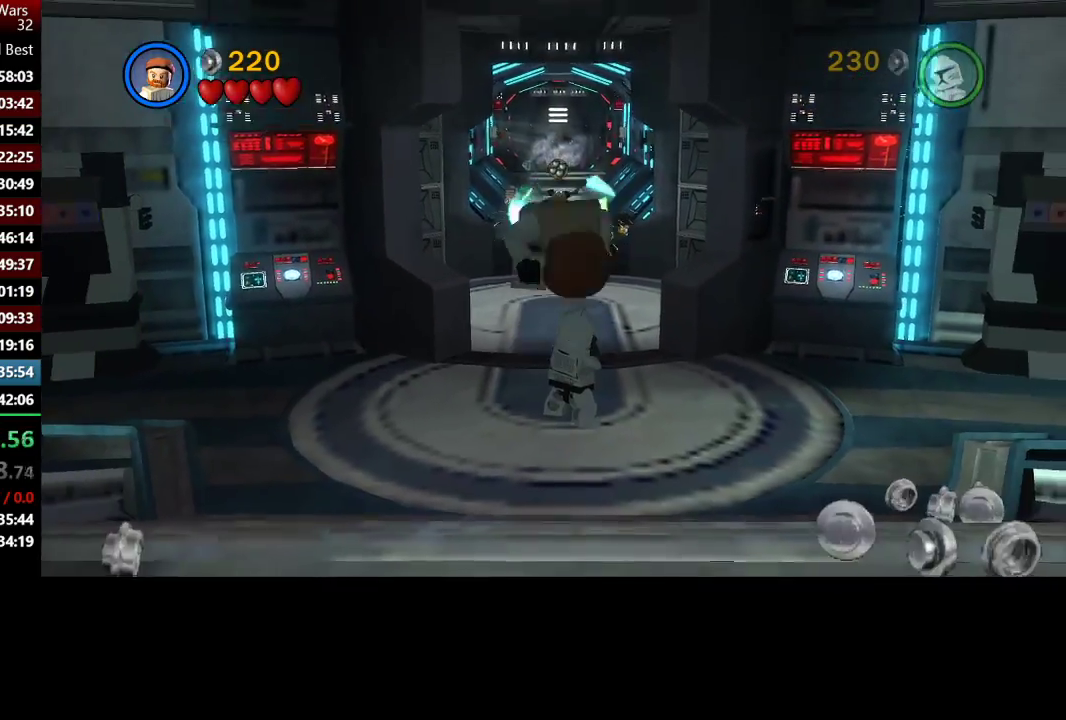
{"buttons": [], "left_stick": "down", "right_stick": "center", "events": [[100, "A", "up"]]}
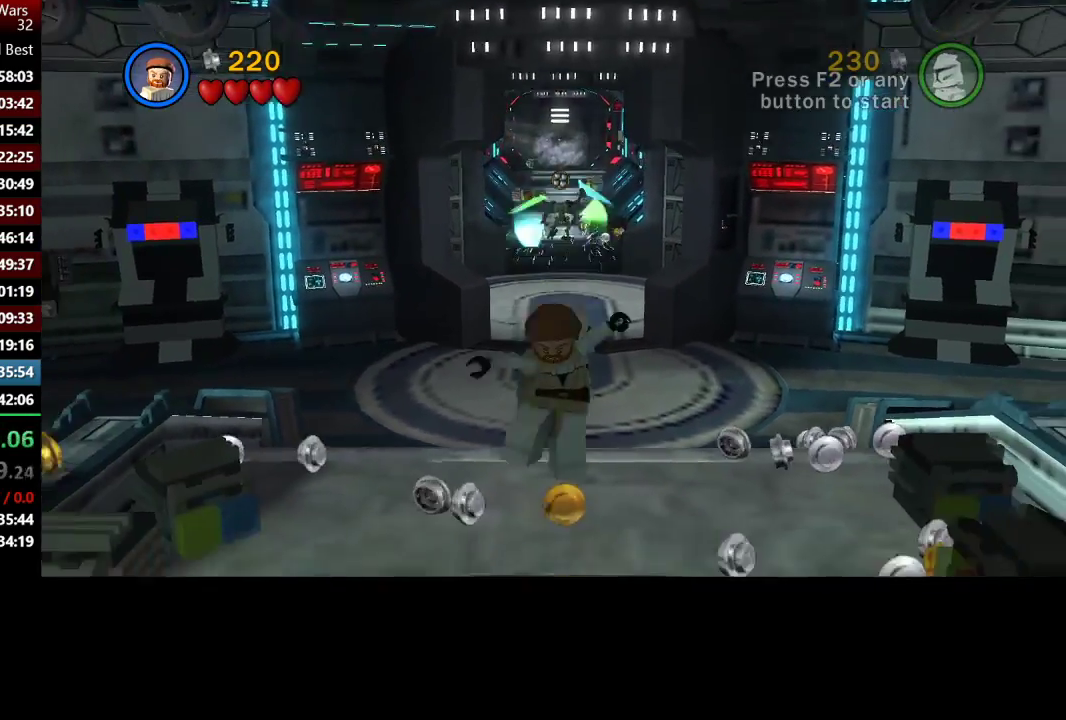
{"buttons": [], "left_stick": "left", "right_stick": "center", "events": [[200, "left_stick", "down-left"], [467, "left_stick", "left"]]}
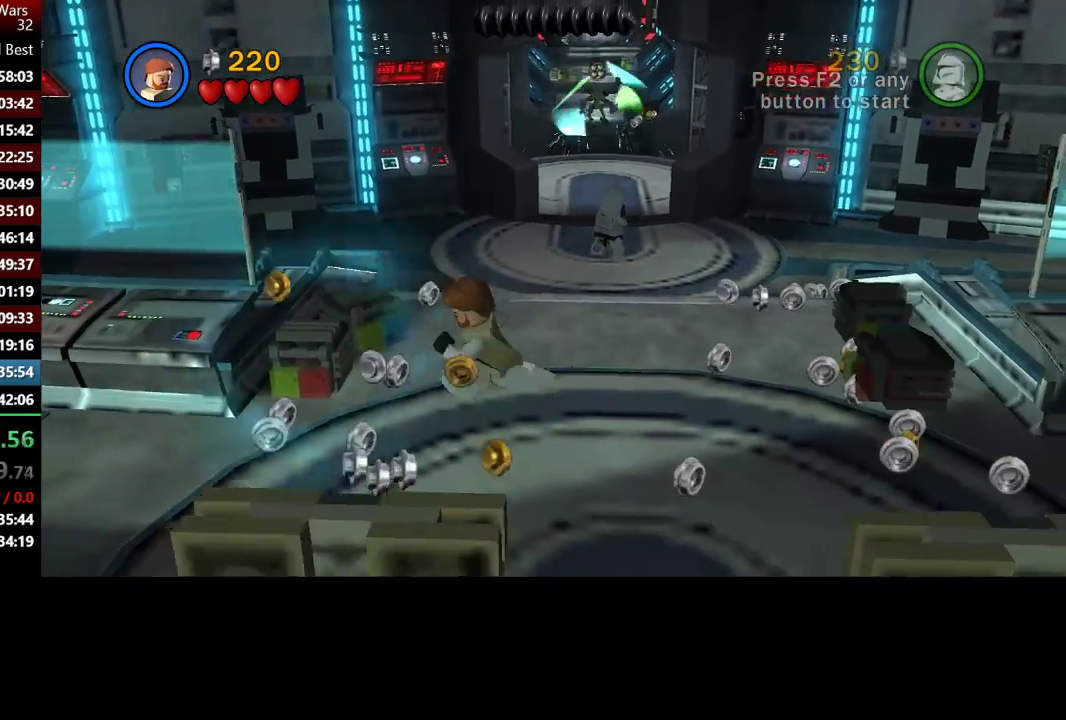
{"buttons": ["B"], "left_stick": "up", "right_stick": "center", "events": [[33, "left_stick", "up-left"], [133, "B", "down"], [167, "left_stick", "up"]]}
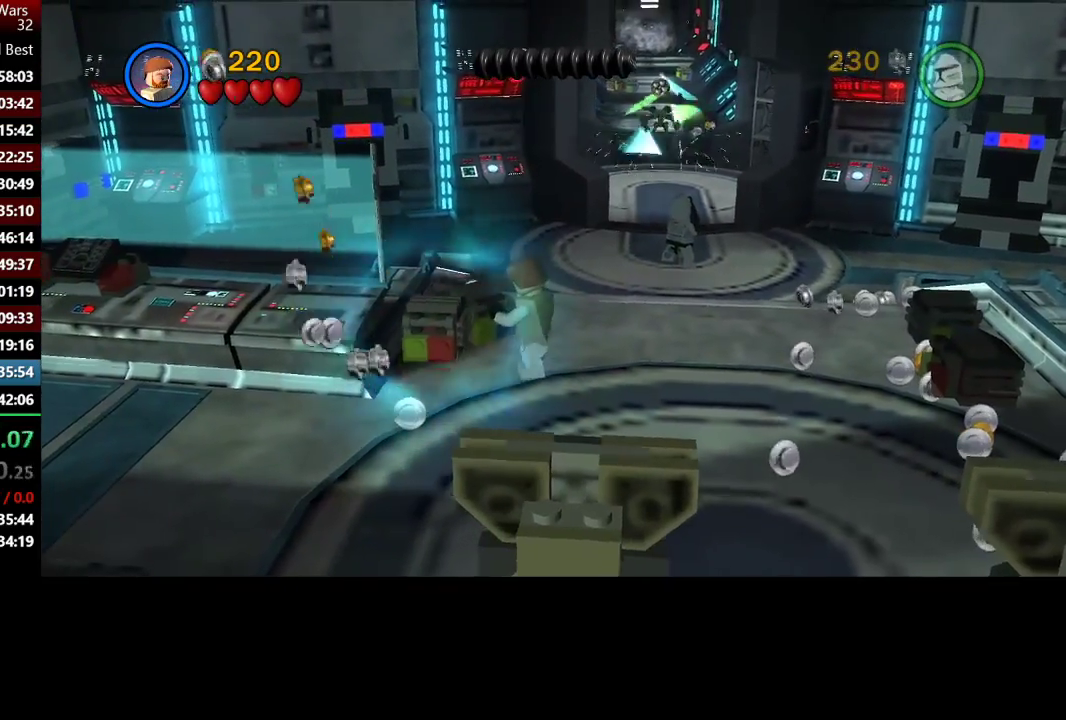
{"buttons": ["B"], "left_stick": "up-right", "right_stick": "center", "events": [[50, "left_stick", "up-right"]]}
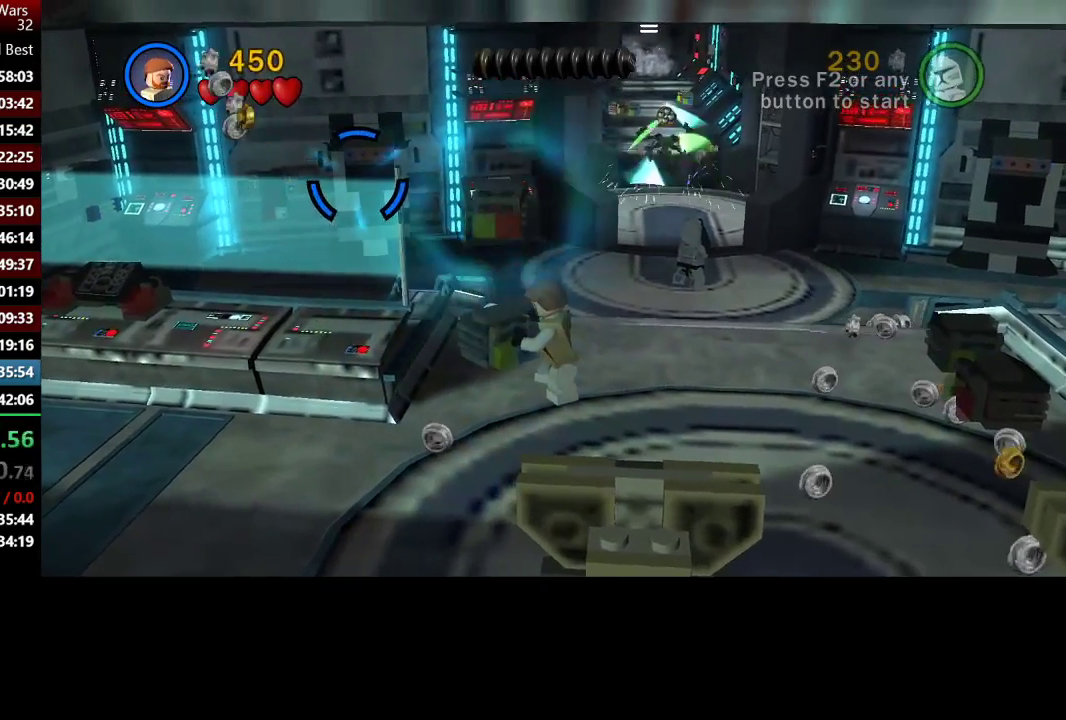
{"buttons": ["B"], "left_stick": "center", "right_stick": "center", "events": [[333, "left_stick", "center"]]}
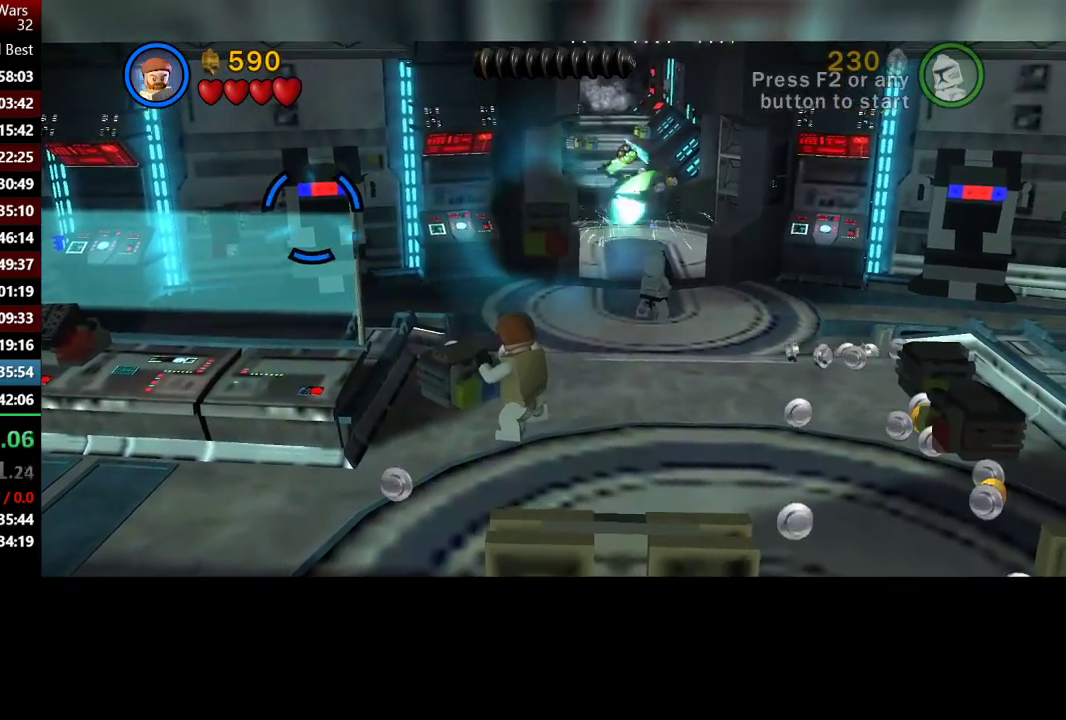
{"buttons": ["B"], "left_stick": "center", "right_stick": "center", "events": [[300, "left_stick", "right"], [467, "left_stick", "center"]]}
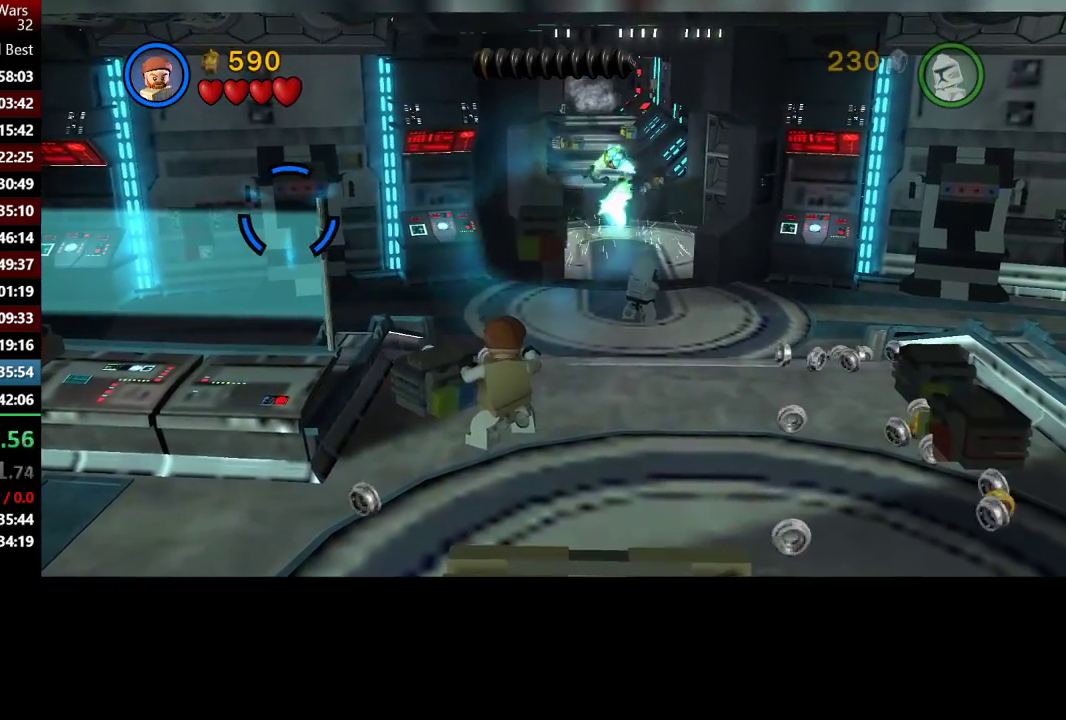
{"buttons": ["B"], "left_stick": "center", "right_stick": "center", "events": [[133, "left_stick", "down-right"], [267, "left_stick", "right"], [500, "left_stick", "center"]]}
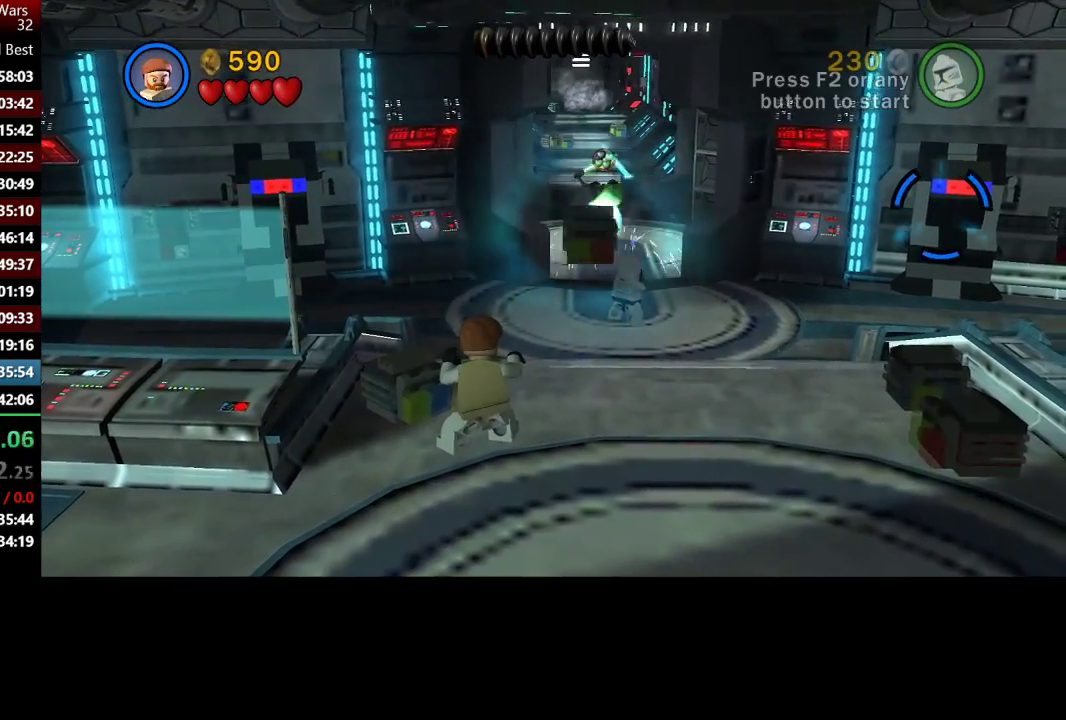
{"buttons": ["B"], "left_stick": "left", "right_stick": "center", "events": [[200, "left_stick", "left"]]}
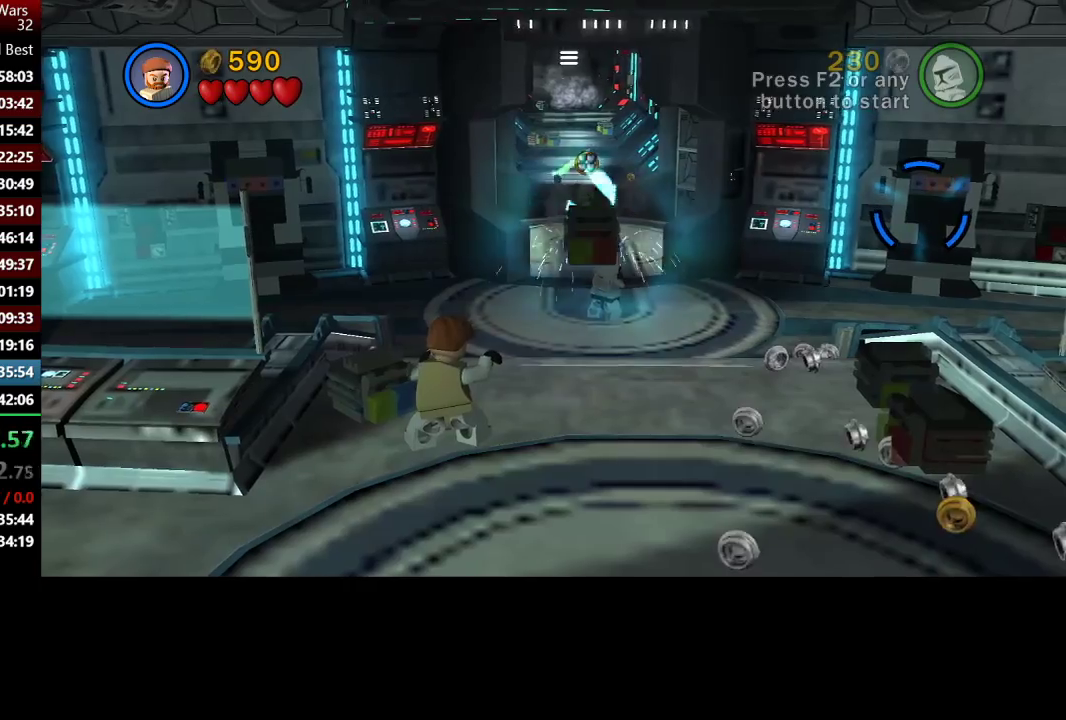
{"buttons": ["B"], "left_stick": "right", "right_stick": "center", "events": [[67, "left_stick", "up-left"], [233, "left_stick", "center"], [467, "left_stick", "right"]]}
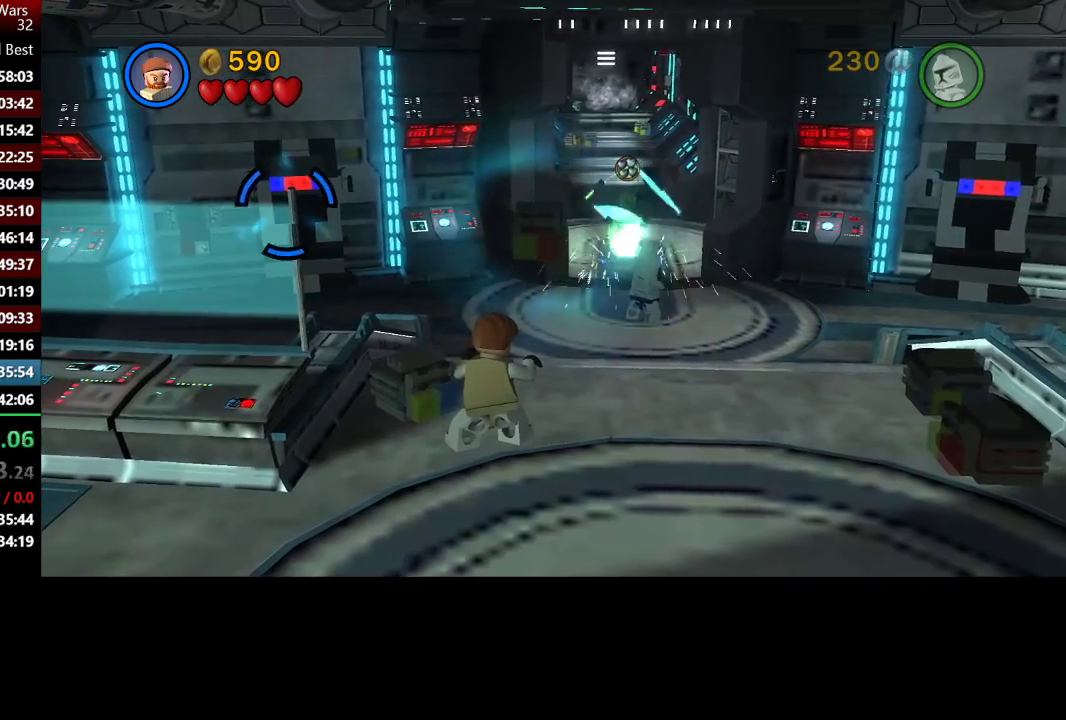
{"buttons": ["B"], "left_stick": "down-left", "right_stick": "center", "events": [[100, "left_stick", "up-right"], [233, "left_stick", "center"], [367, "left_stick", "down"], [433, "left_stick", "down-left"]]}
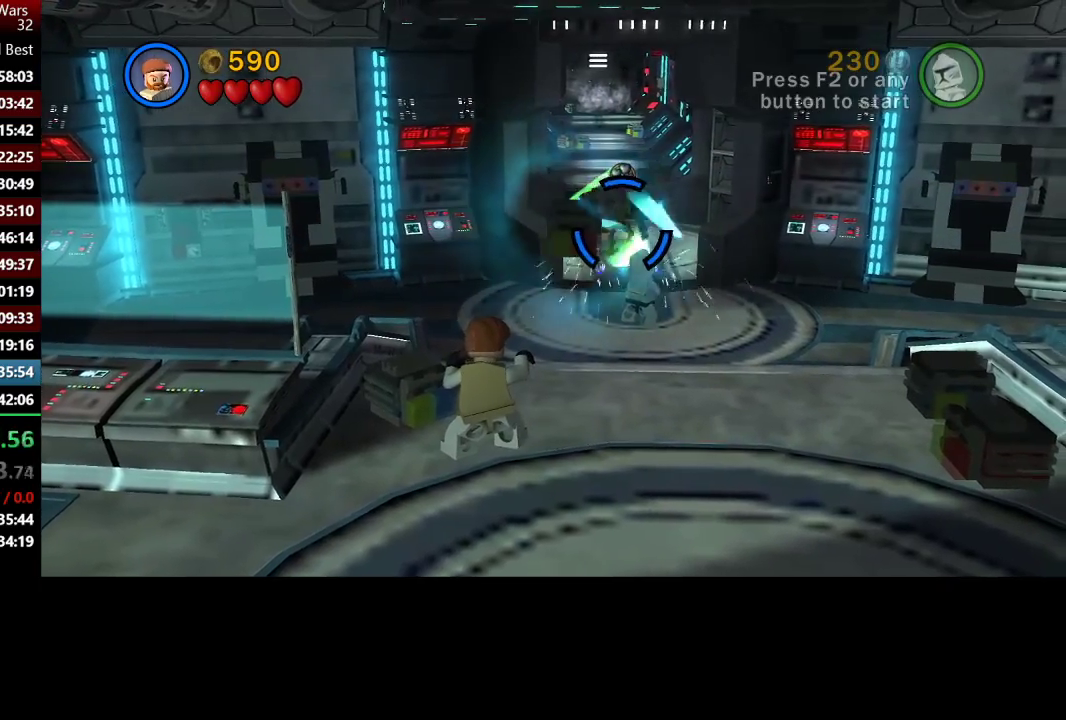
{"buttons": ["B"], "left_stick": "down", "right_stick": "center", "events": [[100, "left_stick", "right"], [167, "left_stick", "up-right"], [300, "left_stick", "left"], [367, "left_stick", "down-left"], [500, "left_stick", "down"]]}
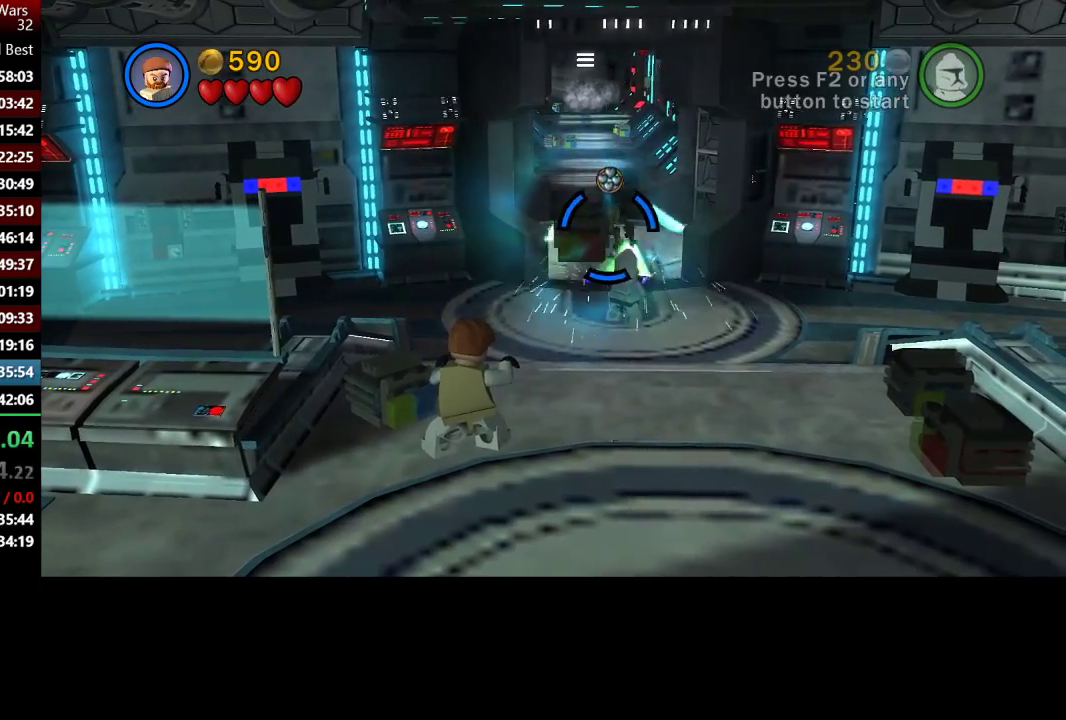
{"buttons": ["B"], "left_stick": "center", "right_stick": "center", "events": [[67, "left_stick", "center"]]}
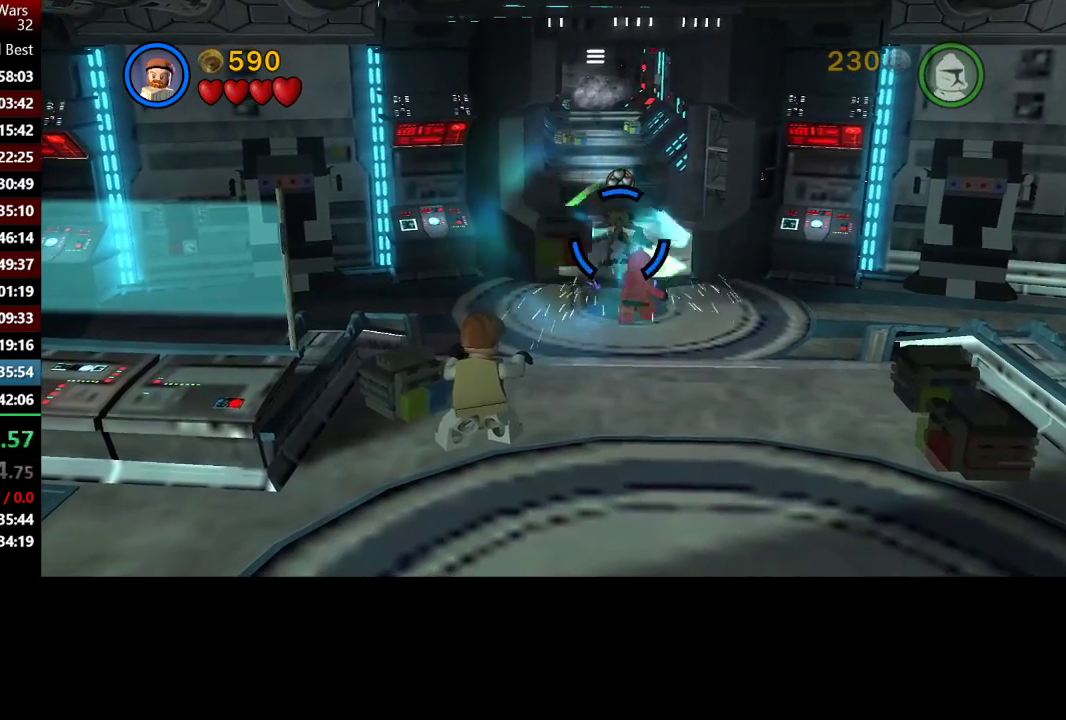
{"buttons": ["B"], "left_stick": "center", "right_stick": "center", "events": []}
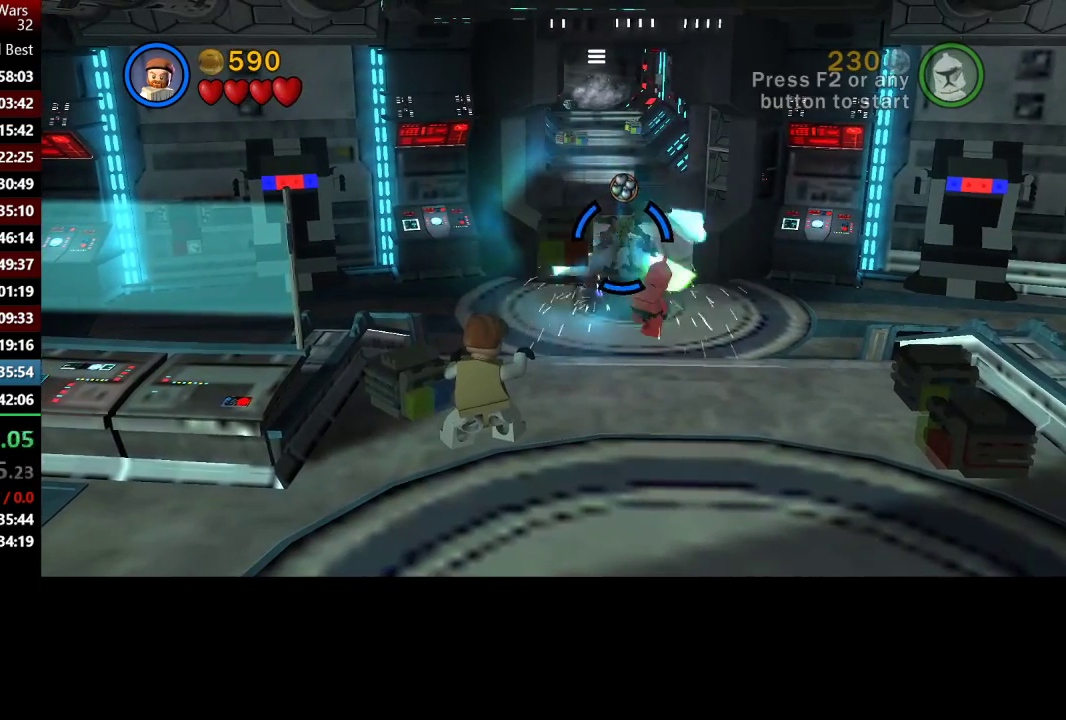
{"buttons": ["B"], "left_stick": "center", "right_stick": "center", "events": [[233, "left_stick", "down"], [433, "left_stick", "center"]]}
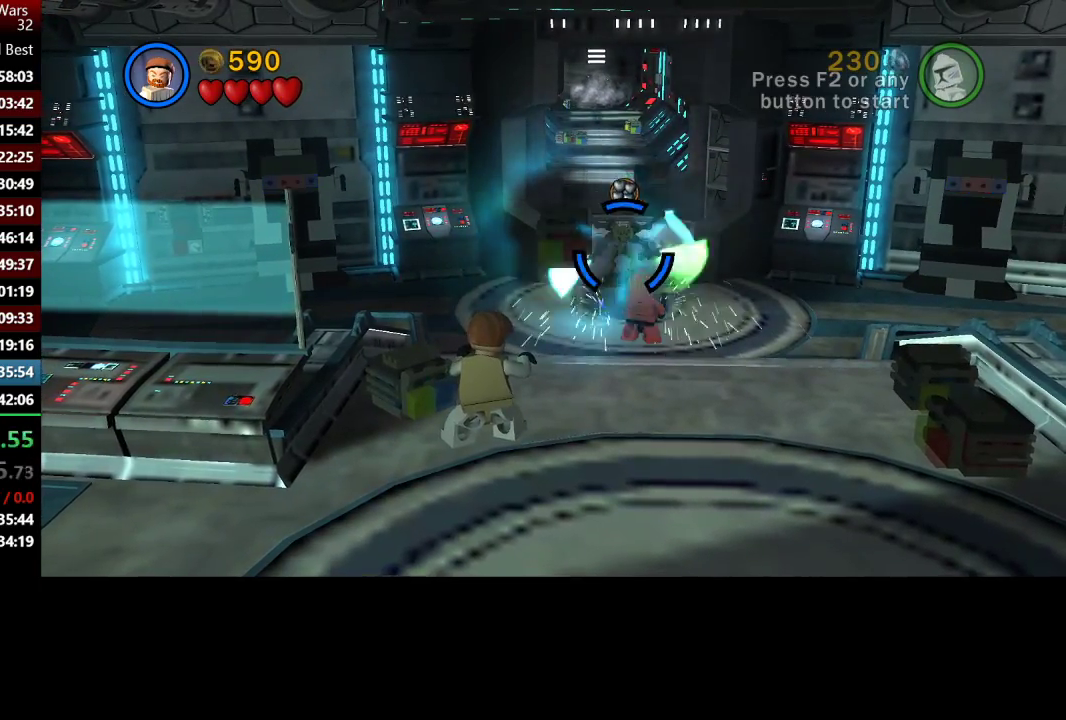
{"buttons": ["B"], "left_stick": "center", "right_stick": "center", "events": [[167, "left_stick", "down"], [267, "left_stick", "center"]]}
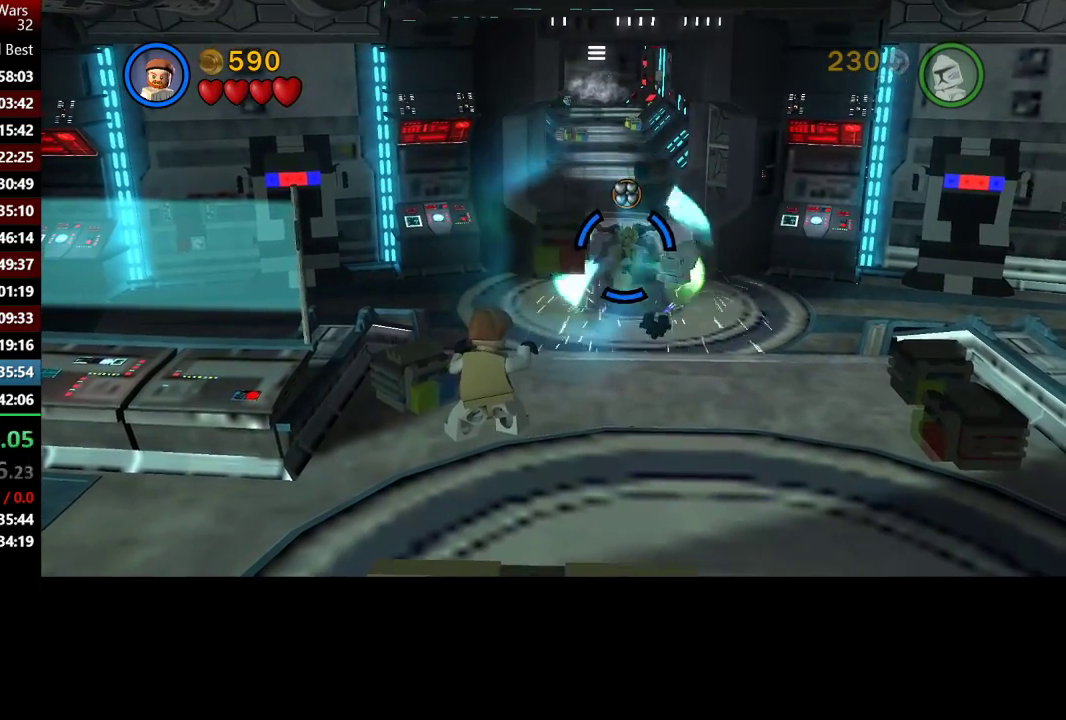
{"buttons": ["B"], "left_stick": "center", "right_stick": "center", "events": [[67, "left_stick", "up"], [233, "left_stick", "center"]]}
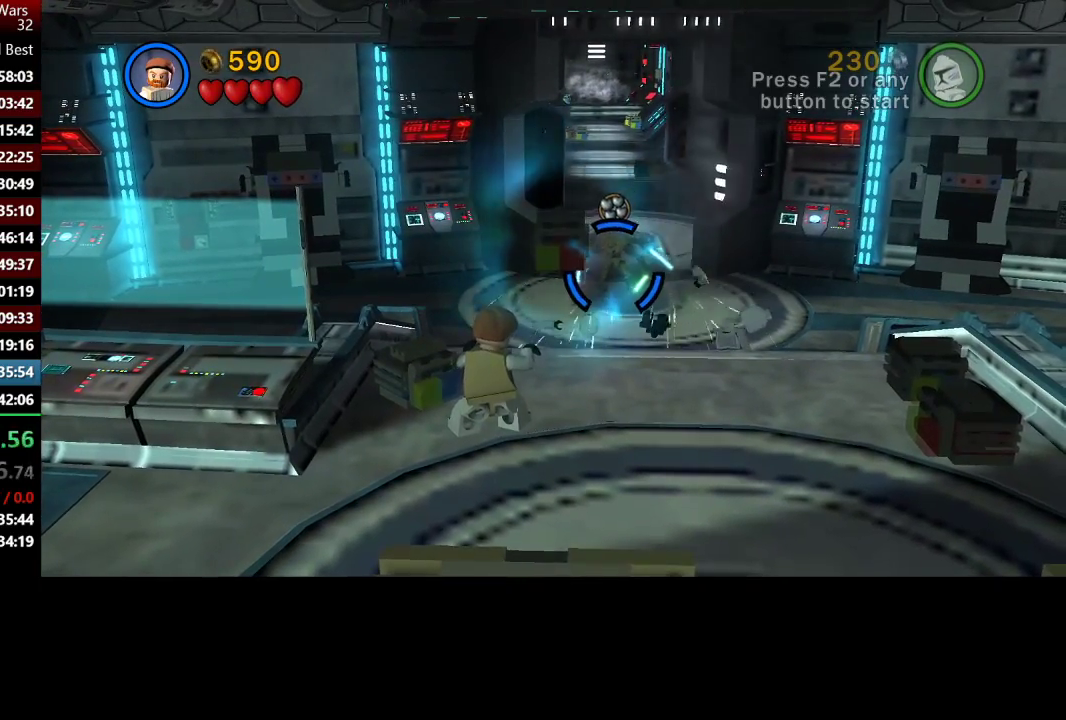
{"buttons": [], "left_stick": "up", "right_stick": "center", "events": [[267, "B", "up"], [267, "left_stick", "up"]]}
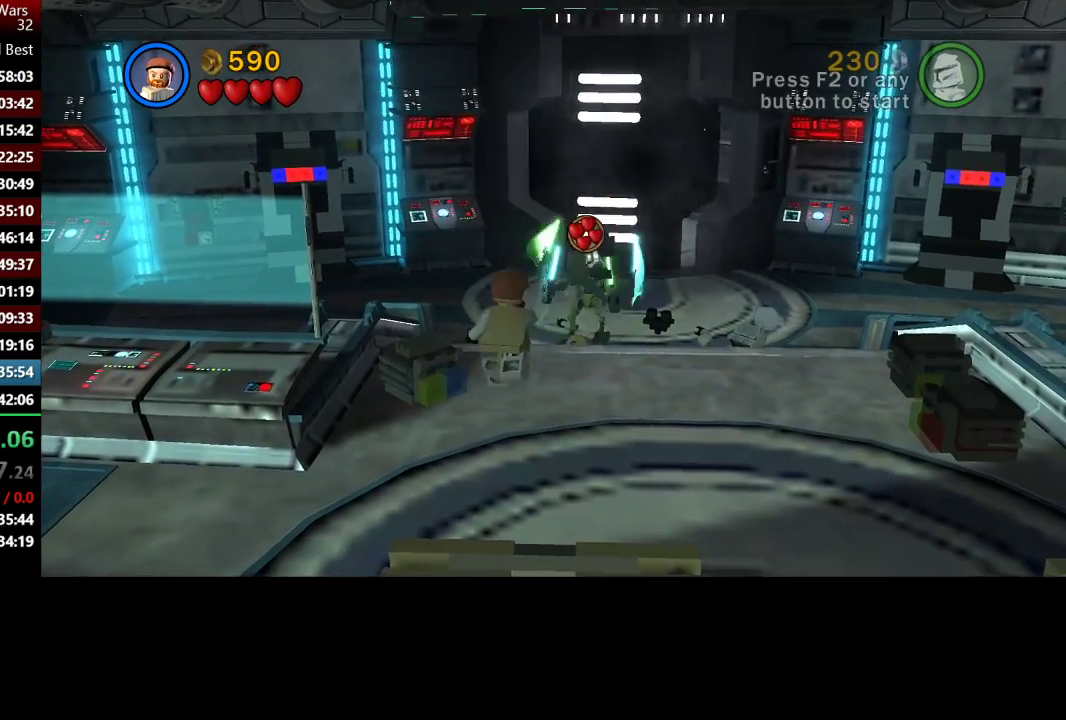
{"buttons": [], "left_stick": "up-right", "right_stick": "center", "events": [[367, "left_stick", "up-right"]]}
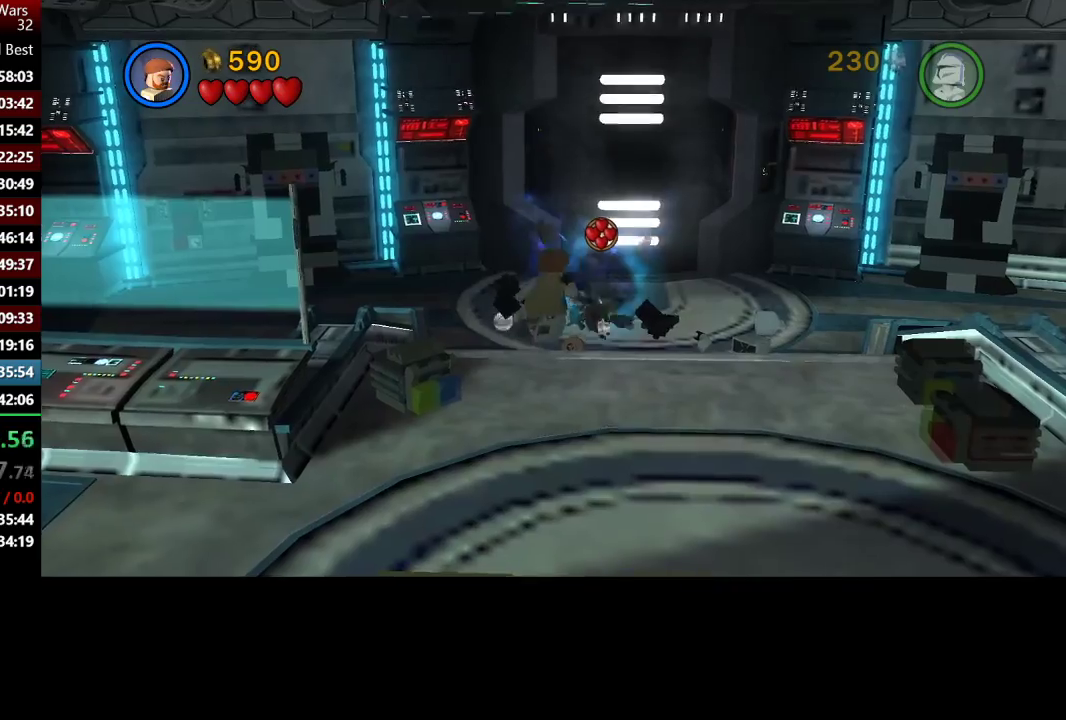
{"buttons": ["B"], "left_stick": "up", "right_stick": "center", "events": [[150, "left_stick", "up"], [167, "B", "down"]]}
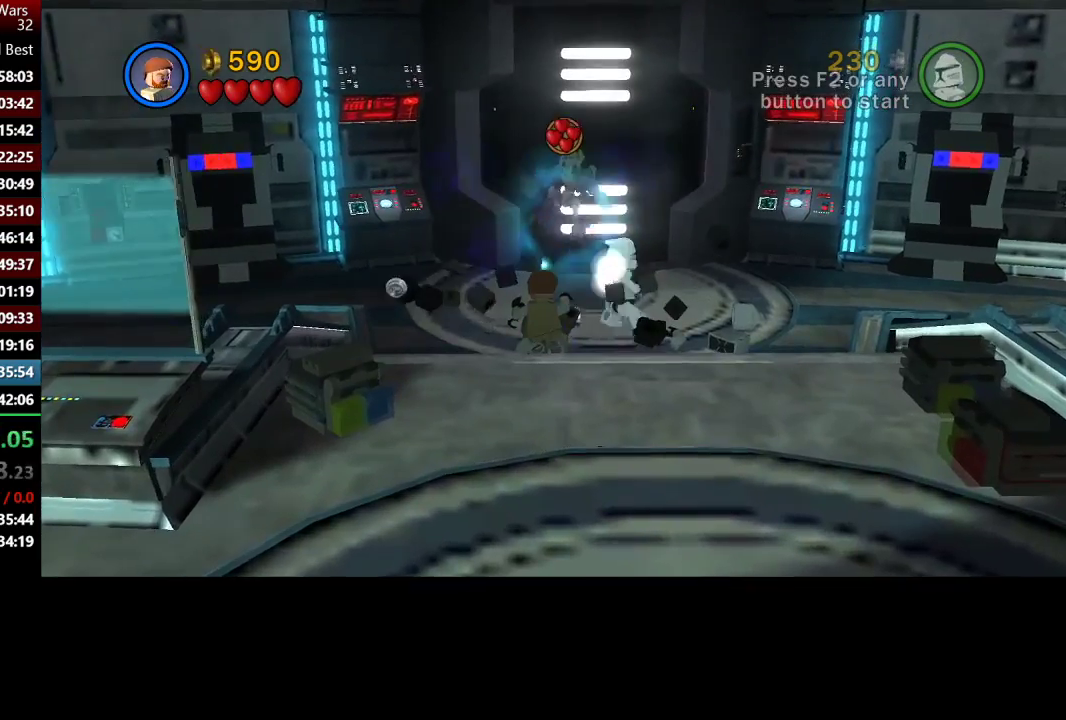
{"buttons": ["B"], "left_stick": "up", "right_stick": "center", "events": []}
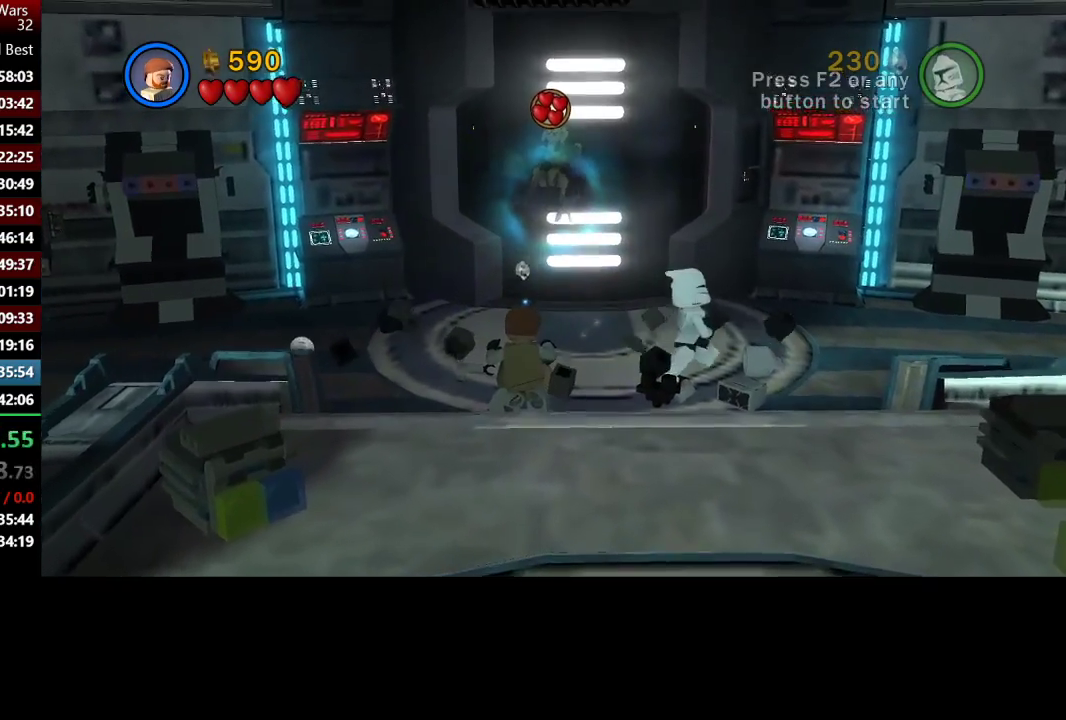
{"buttons": ["B"], "left_stick": "up", "right_stick": "center", "events": []}